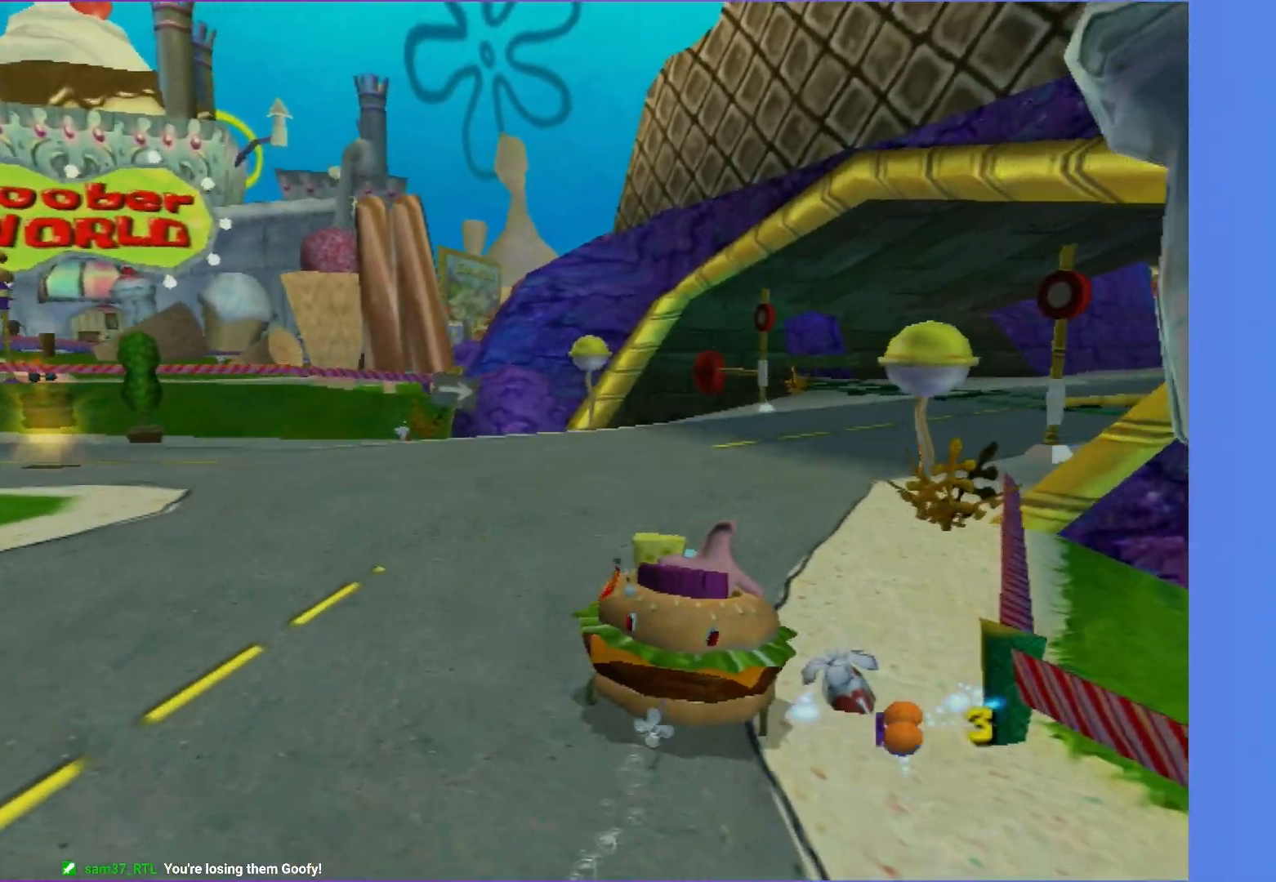
Gameplay with a controller (Xbox layout); each line is a JSON object with the inputs held at the frame after it. "events" lists button and stick changes between this image and that frame as [ms after this image, input, new state], when the widget could be followed in between. Not read: L3 R3.
{"buttons": ["A"], "left_stick": "right", "right_stick": "center", "events": [[83, "left_stick", "center"], [317, "left_stick", "right"]]}
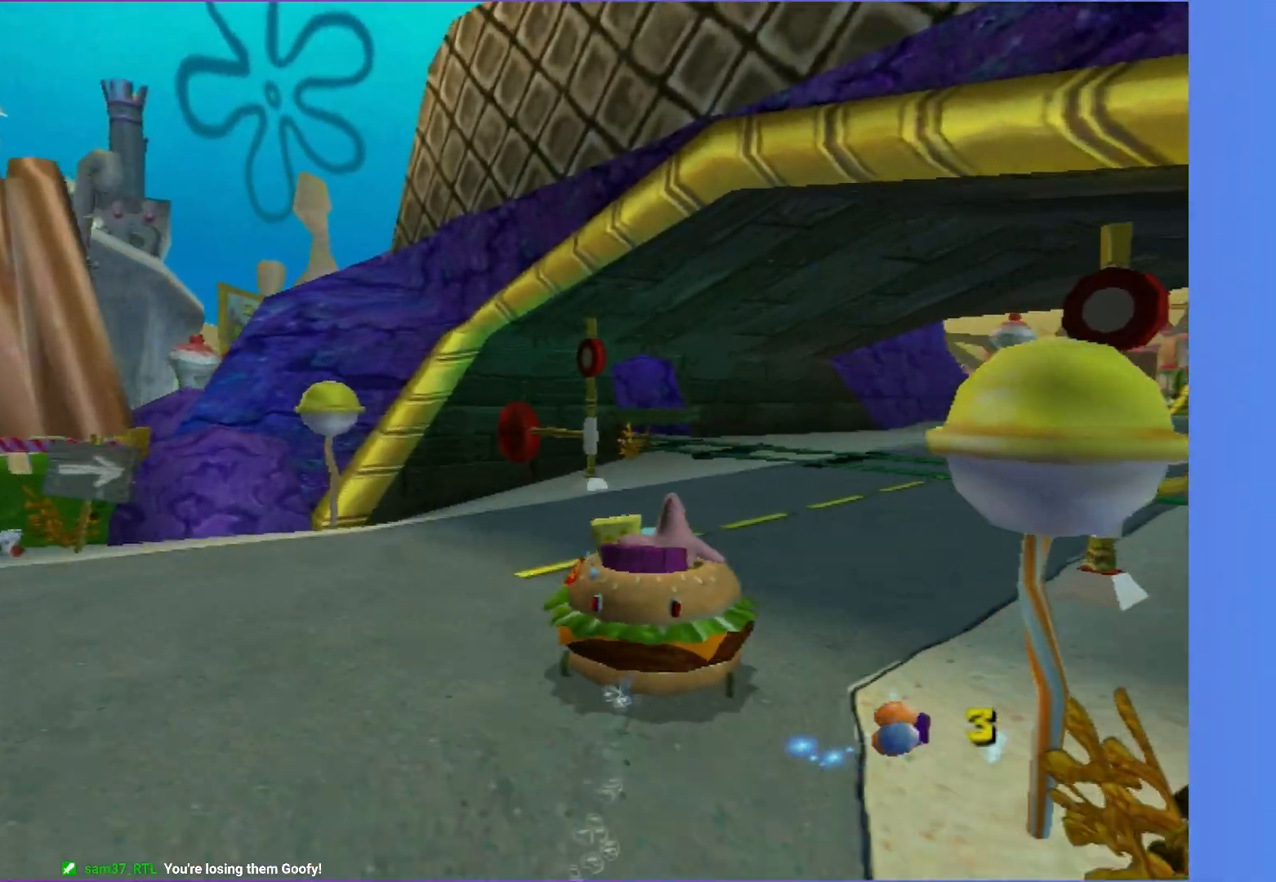
{"buttons": ["A"], "left_stick": "center", "right_stick": "center", "events": [[383, "left_stick", "center"]]}
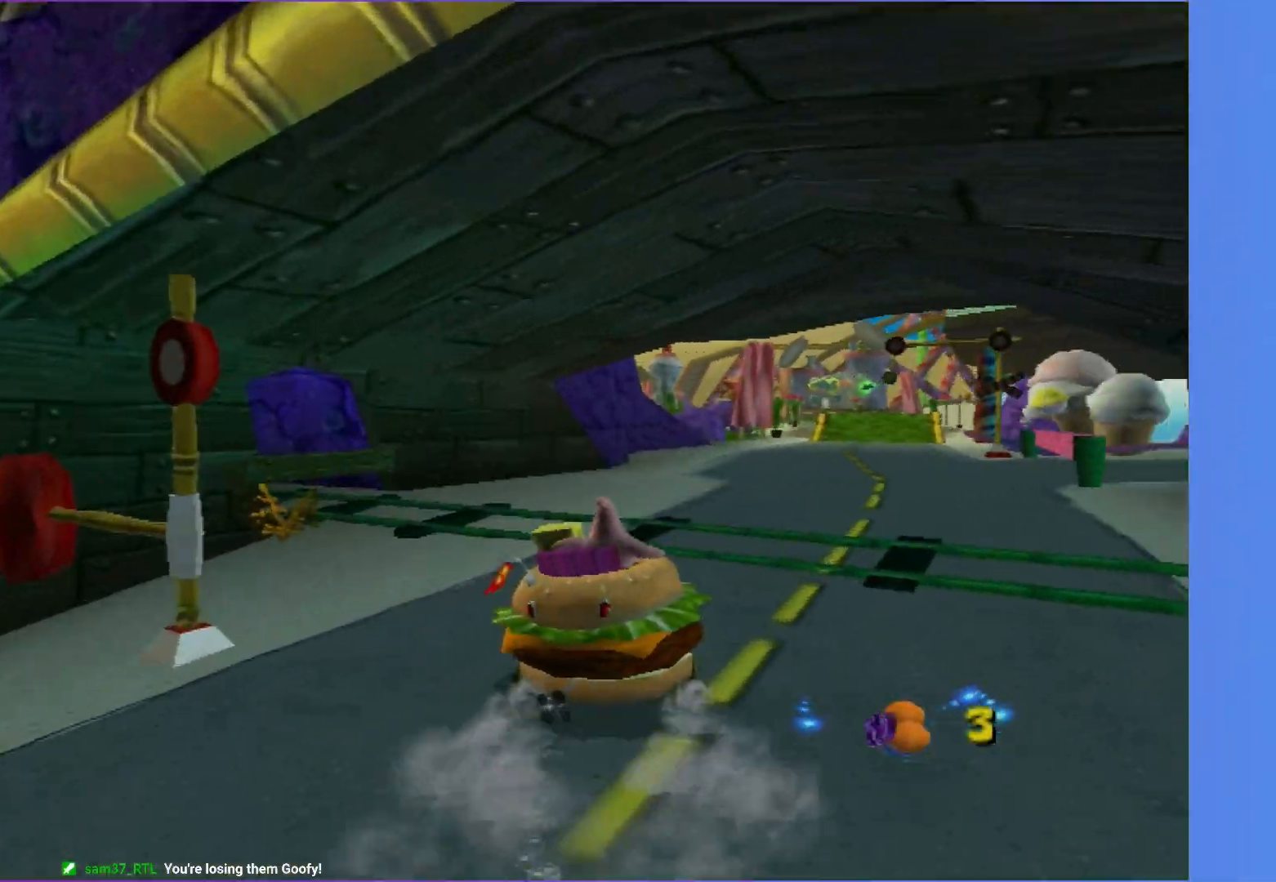
{"buttons": ["A"], "left_stick": "center", "right_stick": "center", "events": [[267, "left_stick", "down-left"], [333, "left_stick", "left"], [467, "left_stick", "center"]]}
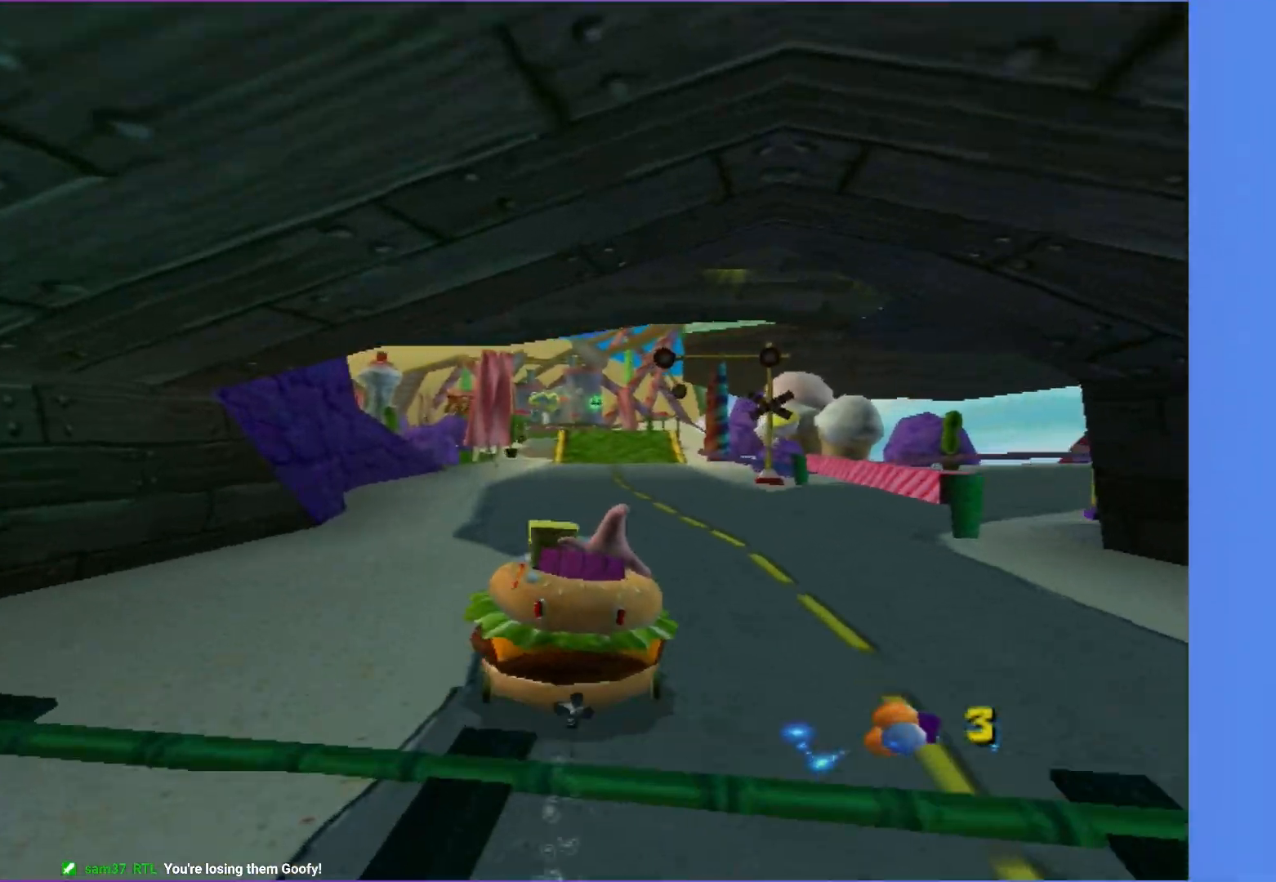
{"buttons": ["A"], "left_stick": "right", "right_stick": "center", "events": [[483, "left_stick", "right"]]}
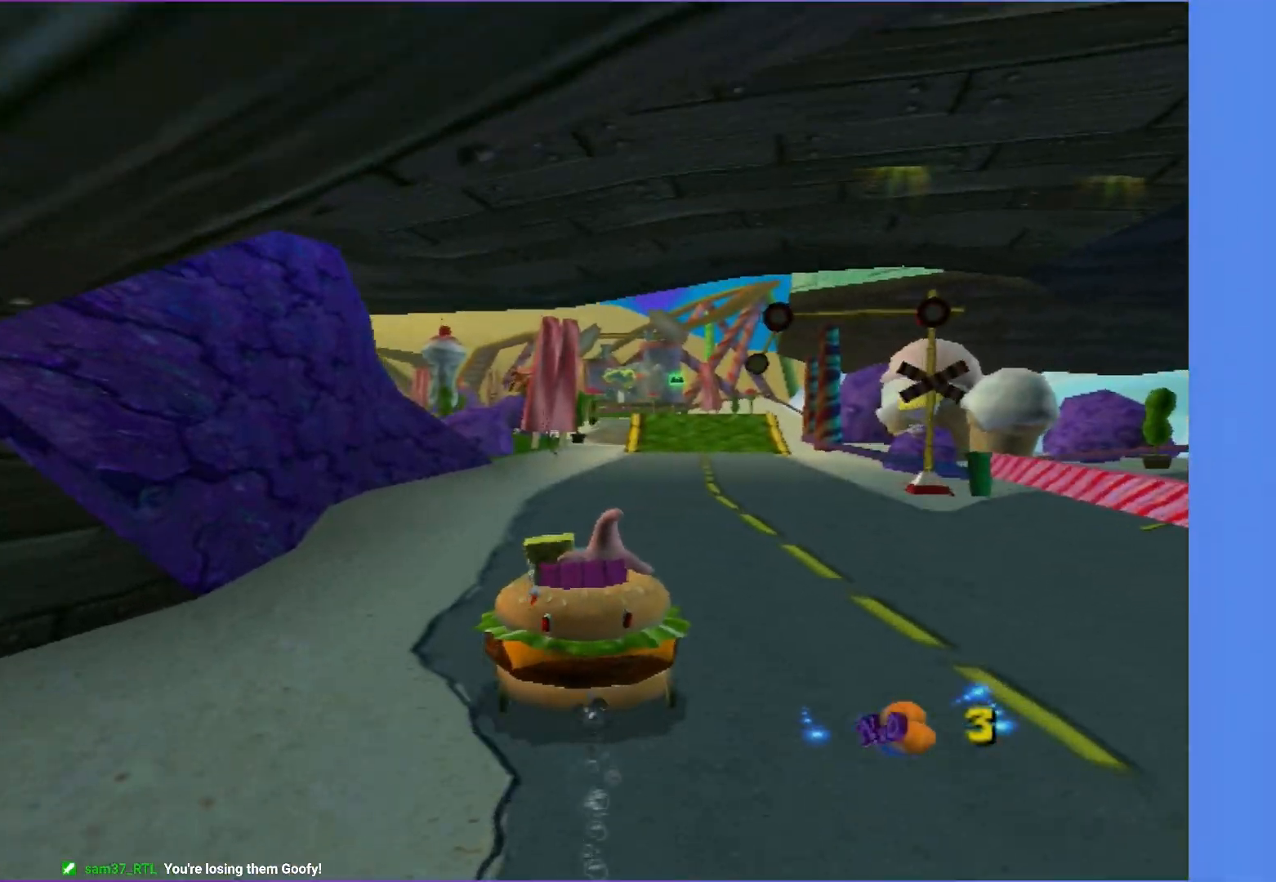
{"buttons": ["A"], "left_stick": "center", "right_stick": "center", "events": [[117, "left_stick", "center"]]}
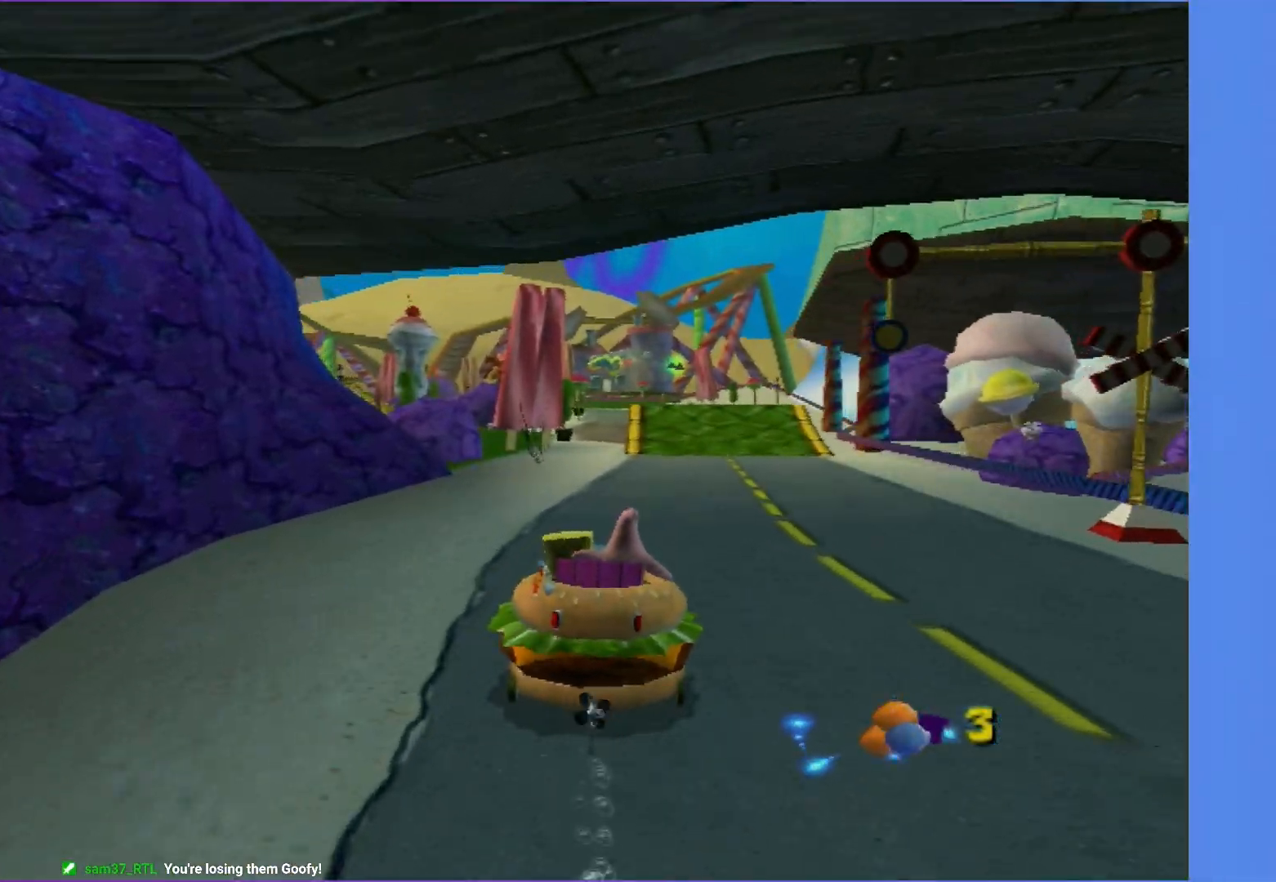
{"buttons": ["A"], "left_stick": "center", "right_stick": "center", "events": [[17, "left_stick", "left"], [100, "left_stick", "center"]]}
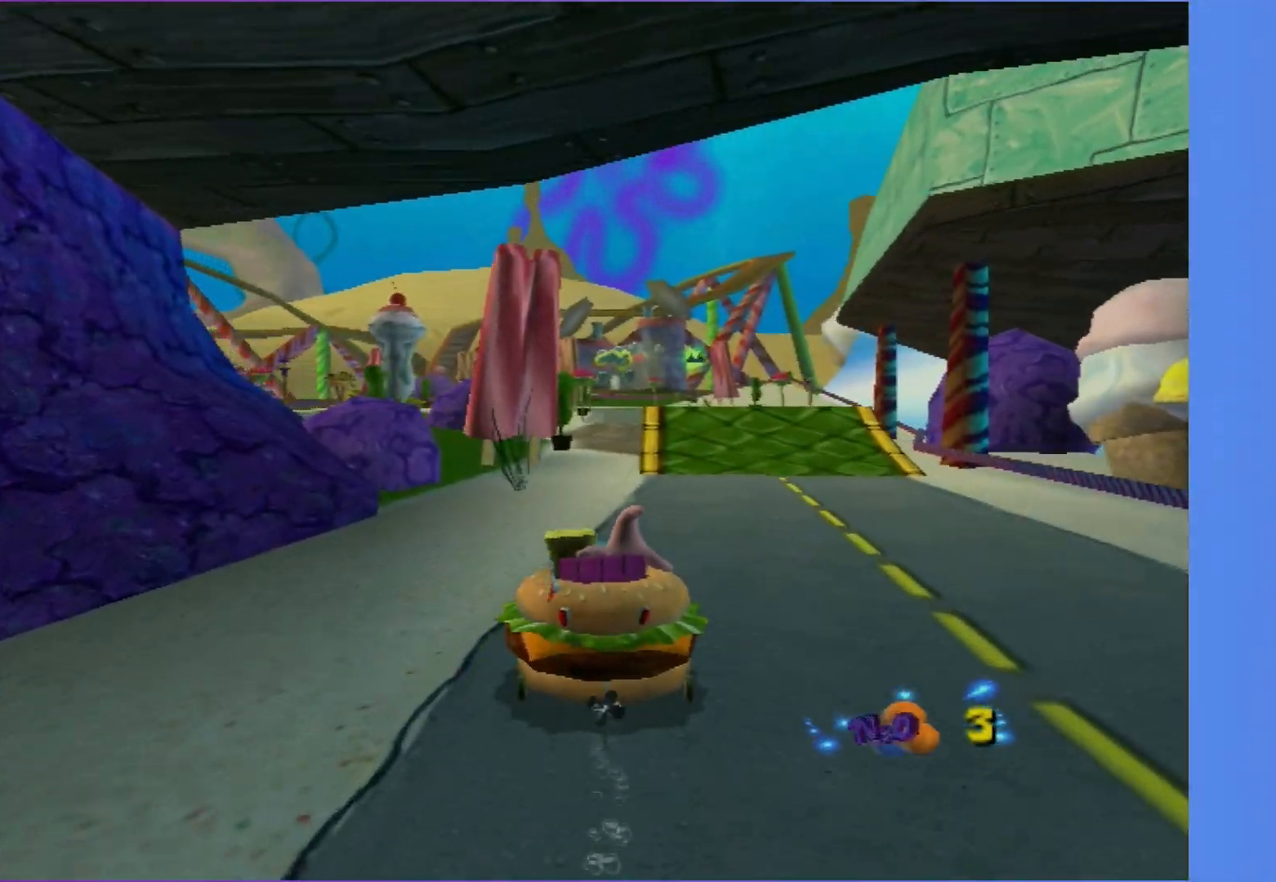
{"buttons": ["A"], "left_stick": "center", "right_stick": "center", "events": [[117, "R2", "down"], [250, "R2", "up"], [250, "left_stick", "right"], [317, "left_stick", "center"]]}
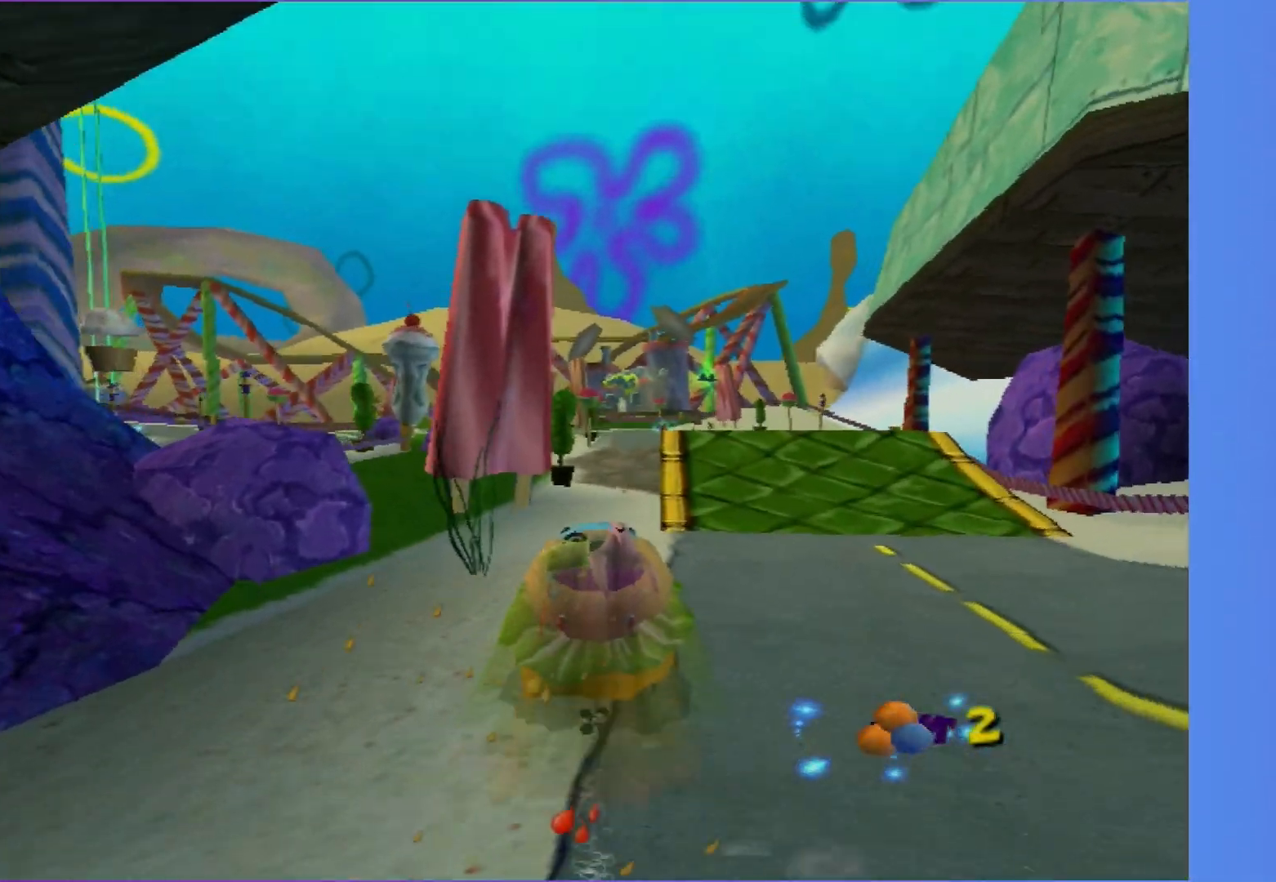
{"buttons": ["A"], "left_stick": "center", "right_stick": "center", "events": [[183, "left_stick", "right"], [300, "left_stick", "center"]]}
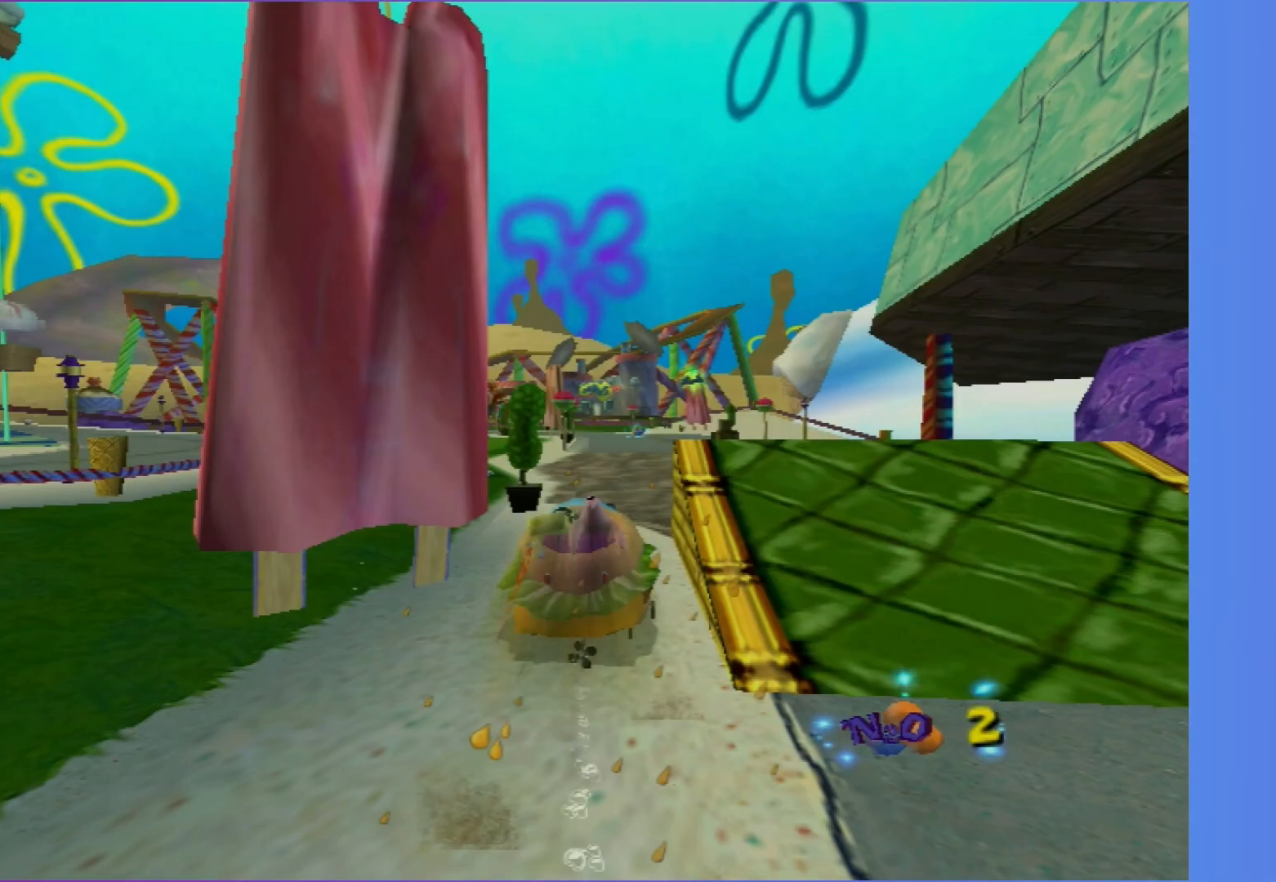
{"buttons": ["A"], "left_stick": "center", "right_stick": "center", "events": [[283, "left_stick", "right"], [433, "left_stick", "center"]]}
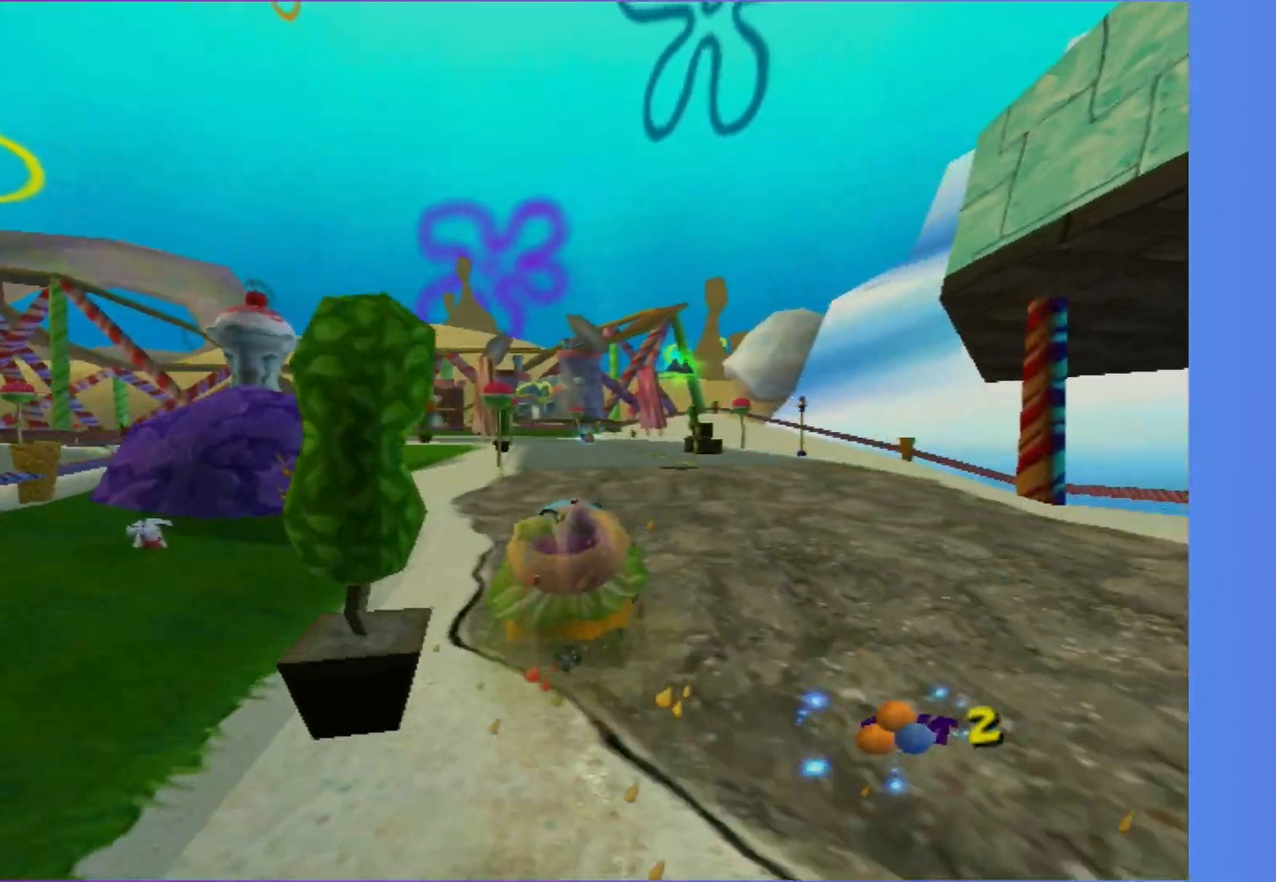
{"buttons": ["A"], "left_stick": "left", "right_stick": "center", "events": [[483, "left_stick", "left"]]}
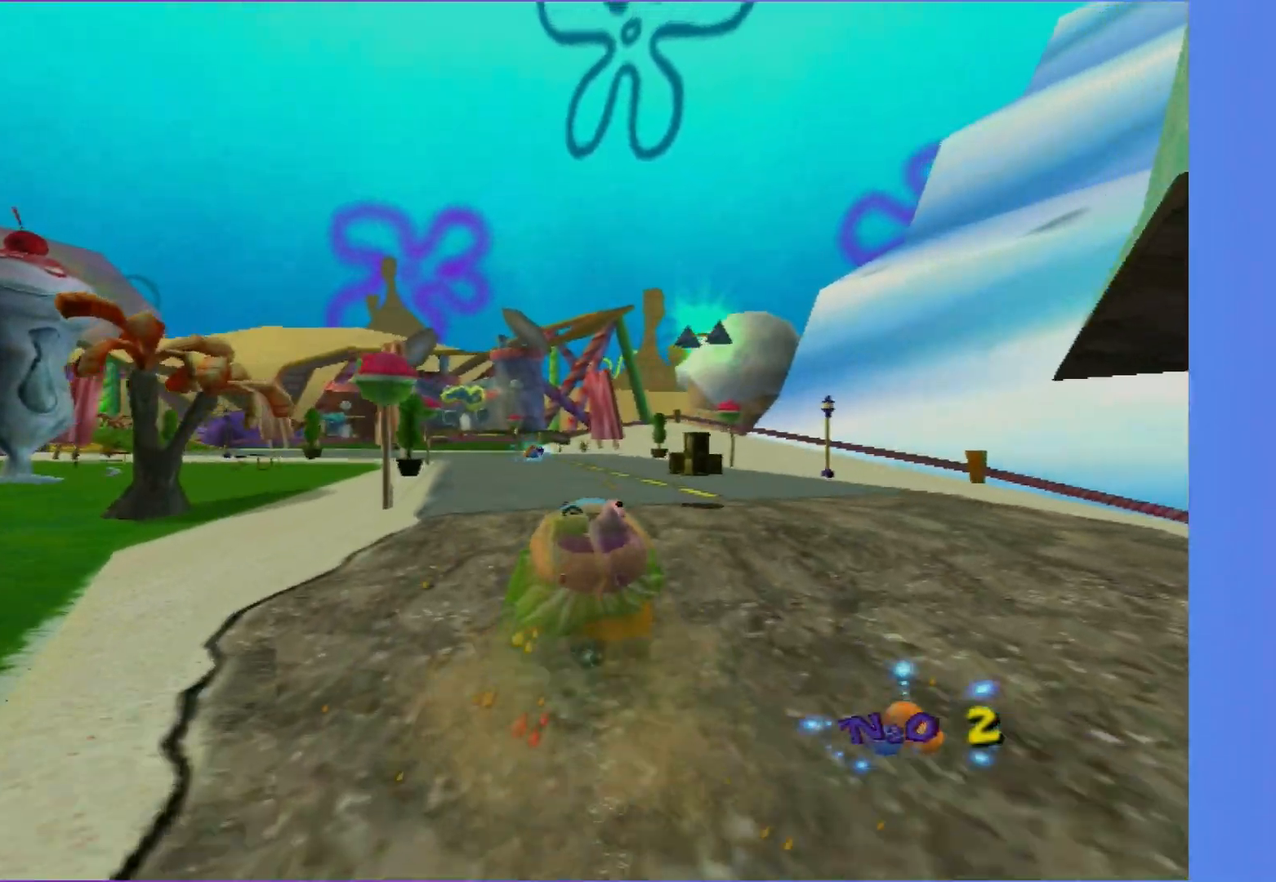
{"buttons": ["A"], "left_stick": "center", "right_stick": "center", "events": [[150, "left_stick", "center"]]}
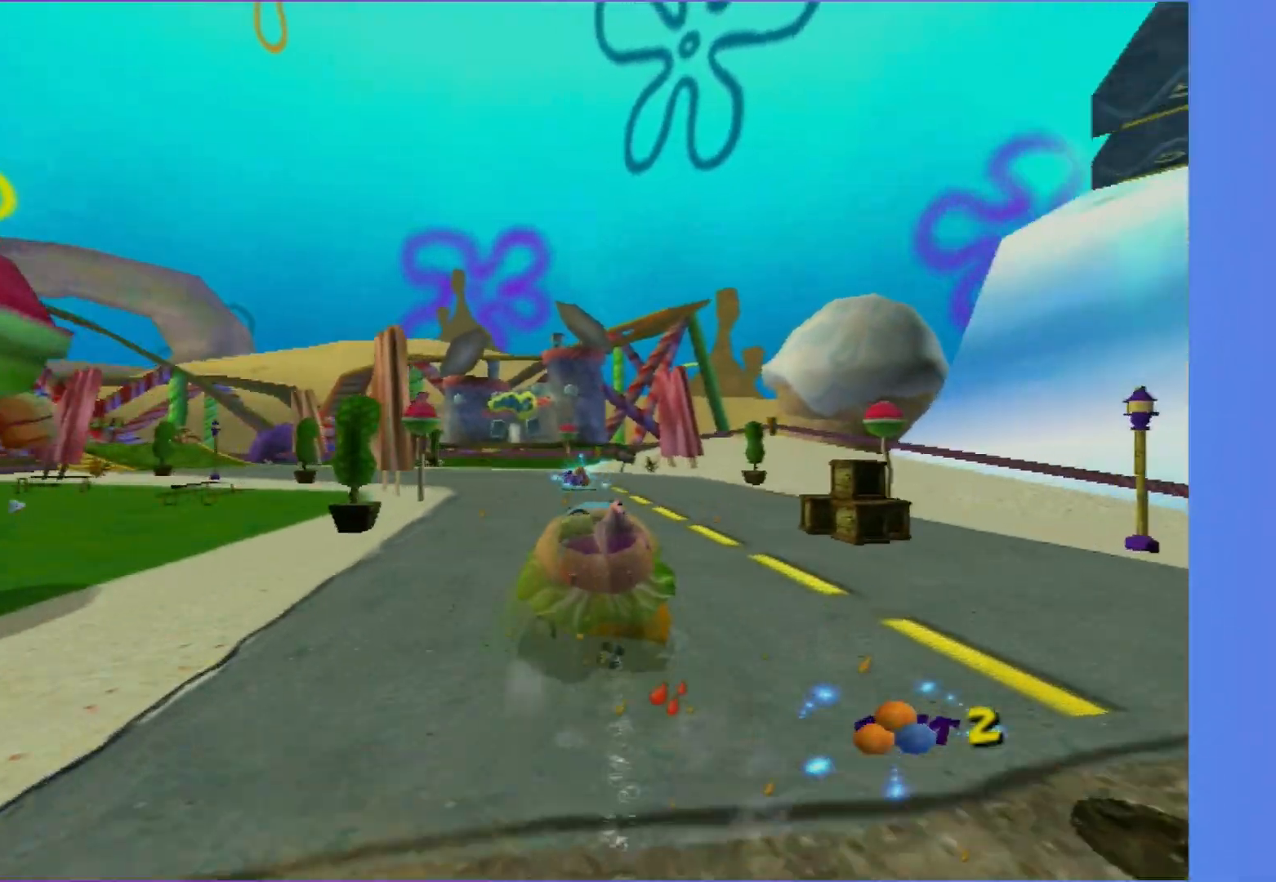
{"buttons": ["A"], "left_stick": "left", "right_stick": "center", "events": [[33, "left_stick", "left"], [300, "left_stick", "center"], [500, "left_stick", "left"]]}
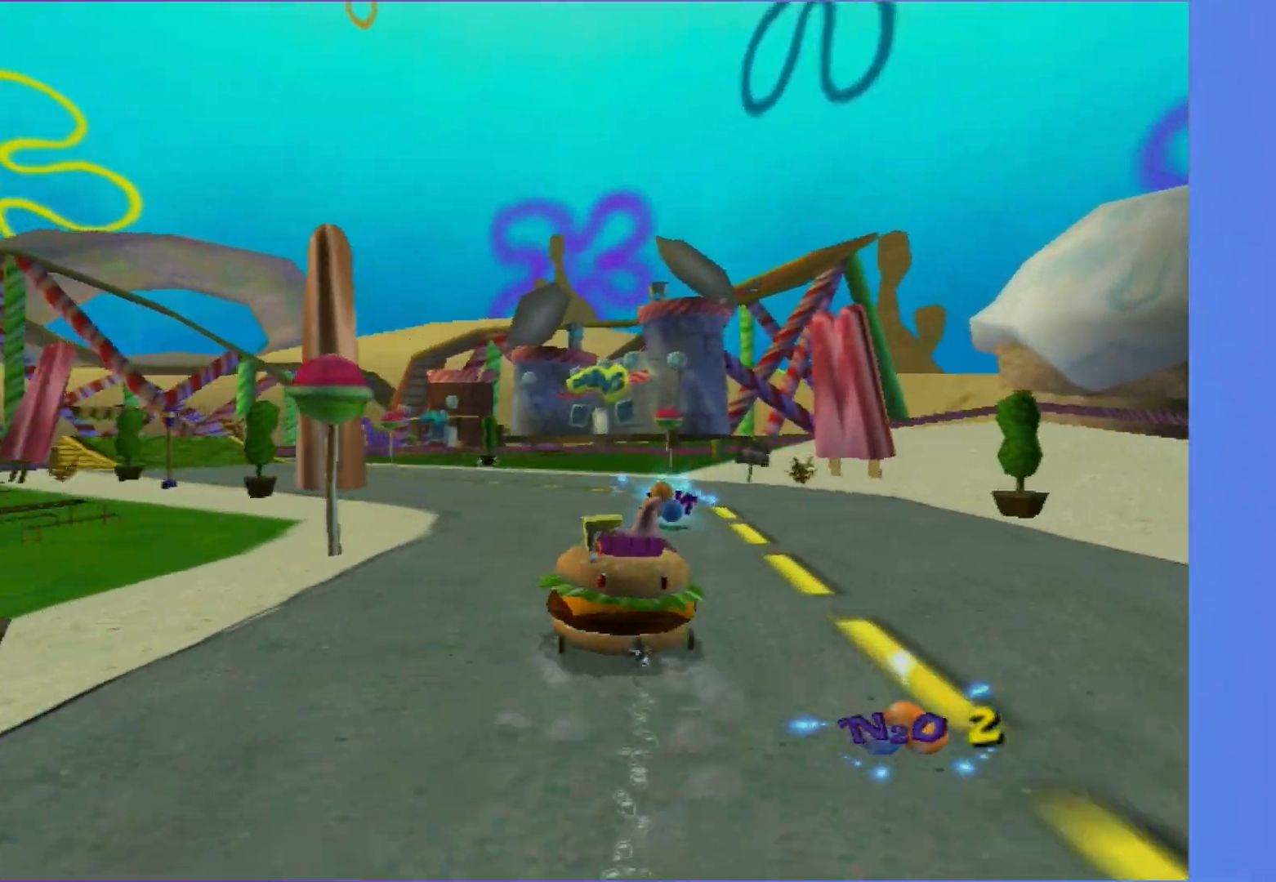
{"buttons": ["A"], "left_stick": "left", "right_stick": "center", "events": []}
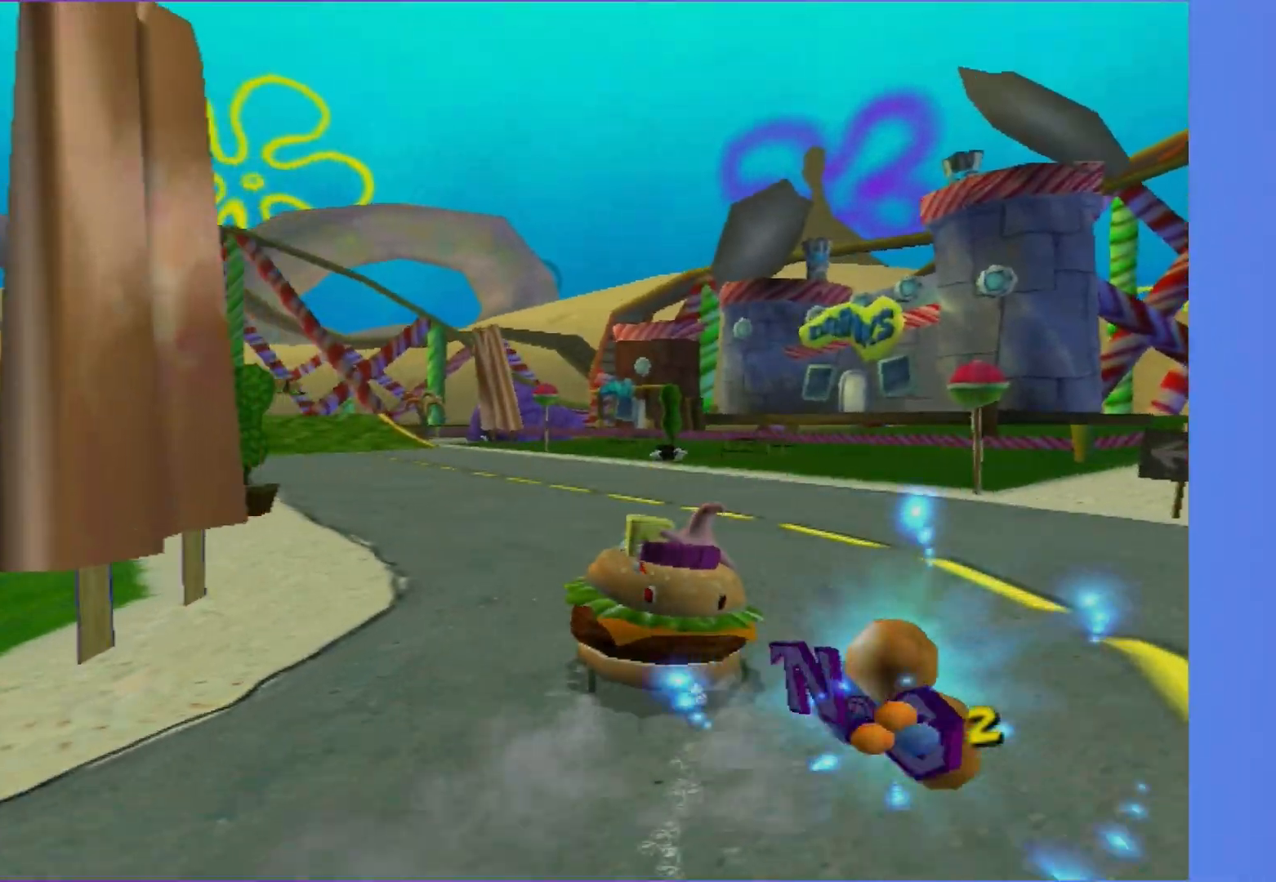
{"buttons": ["A"], "left_stick": "left", "right_stick": "center", "events": [[317, "left_stick", "center"], [500, "left_stick", "left"]]}
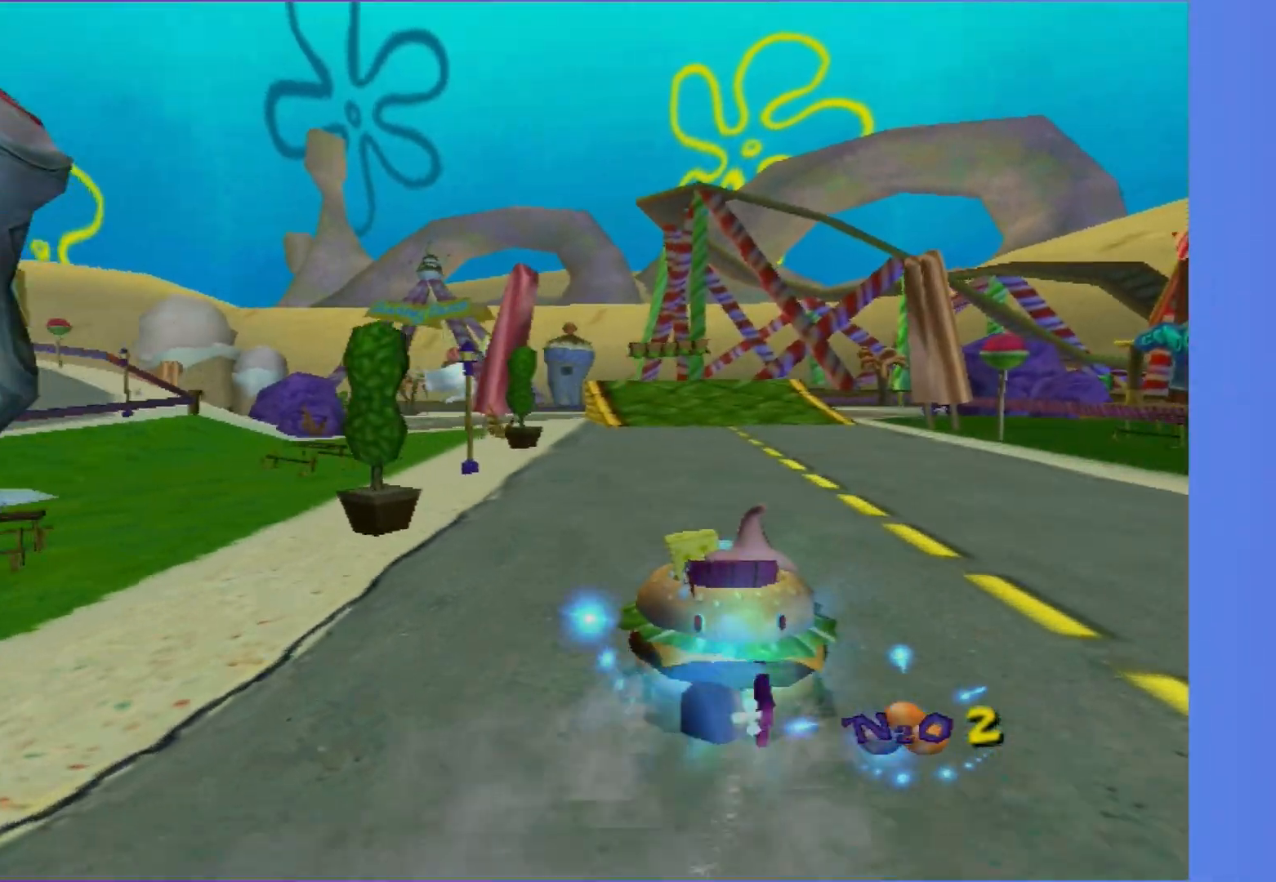
{"buttons": ["A"], "left_stick": "center", "right_stick": "center", "events": [[100, "left_stick", "center"]]}
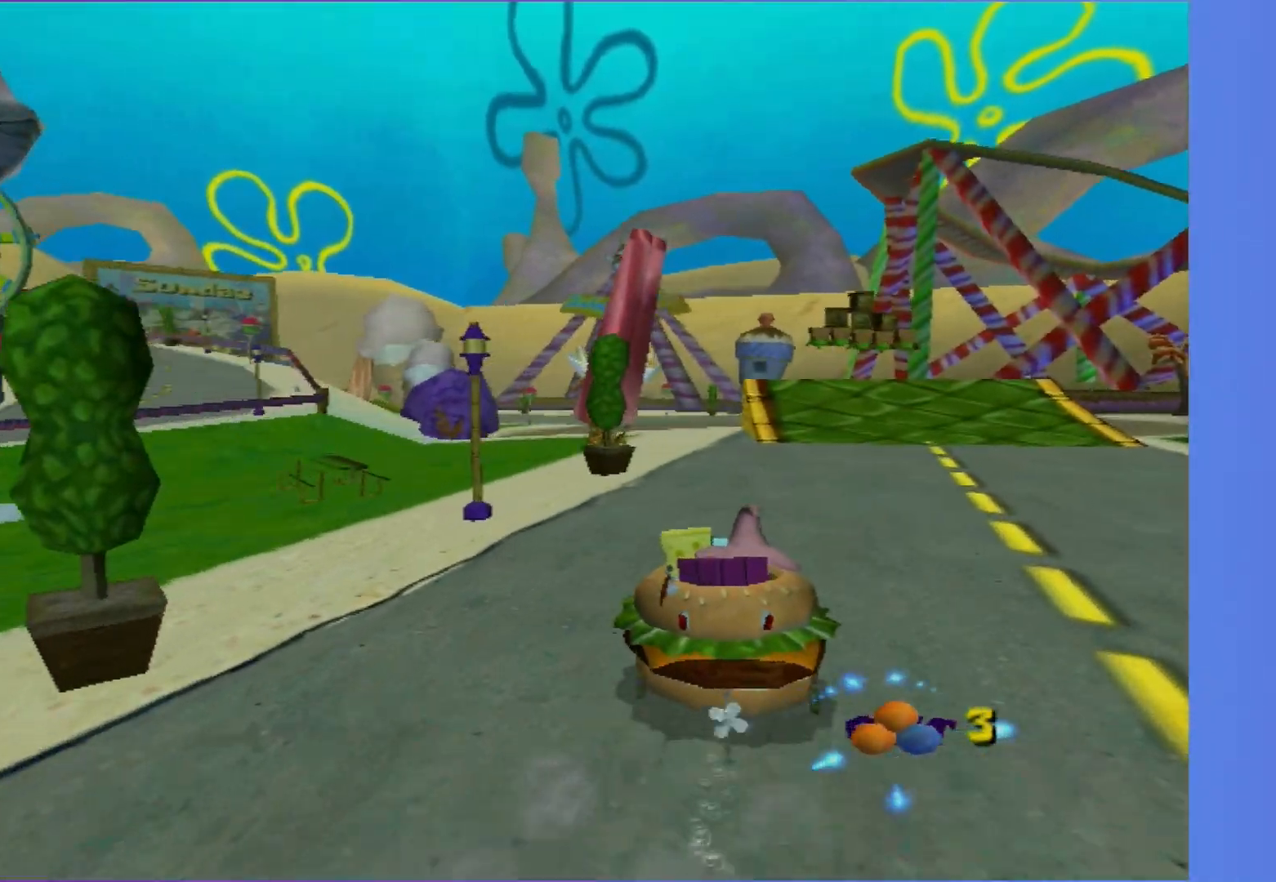
{"buttons": ["A", "R2"], "left_stick": "center", "right_stick": "center", "events": [[33, "left_stick", "left"], [150, "left_stick", "center"], [467, "R2", "down"]]}
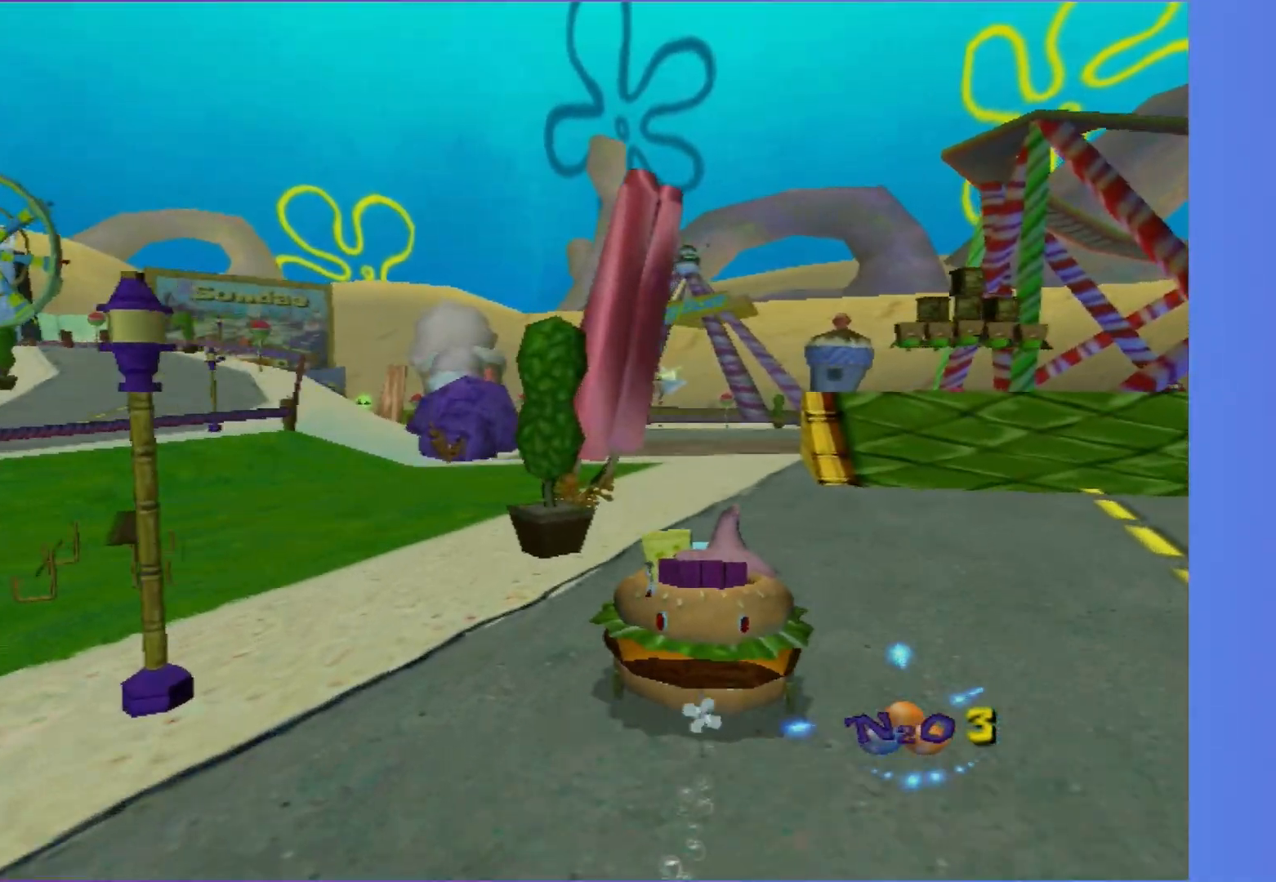
{"buttons": ["A"], "left_stick": "center", "right_stick": "center", "events": [[133, "R2", "up"], [233, "left_stick", "right"], [317, "left_stick", "center"]]}
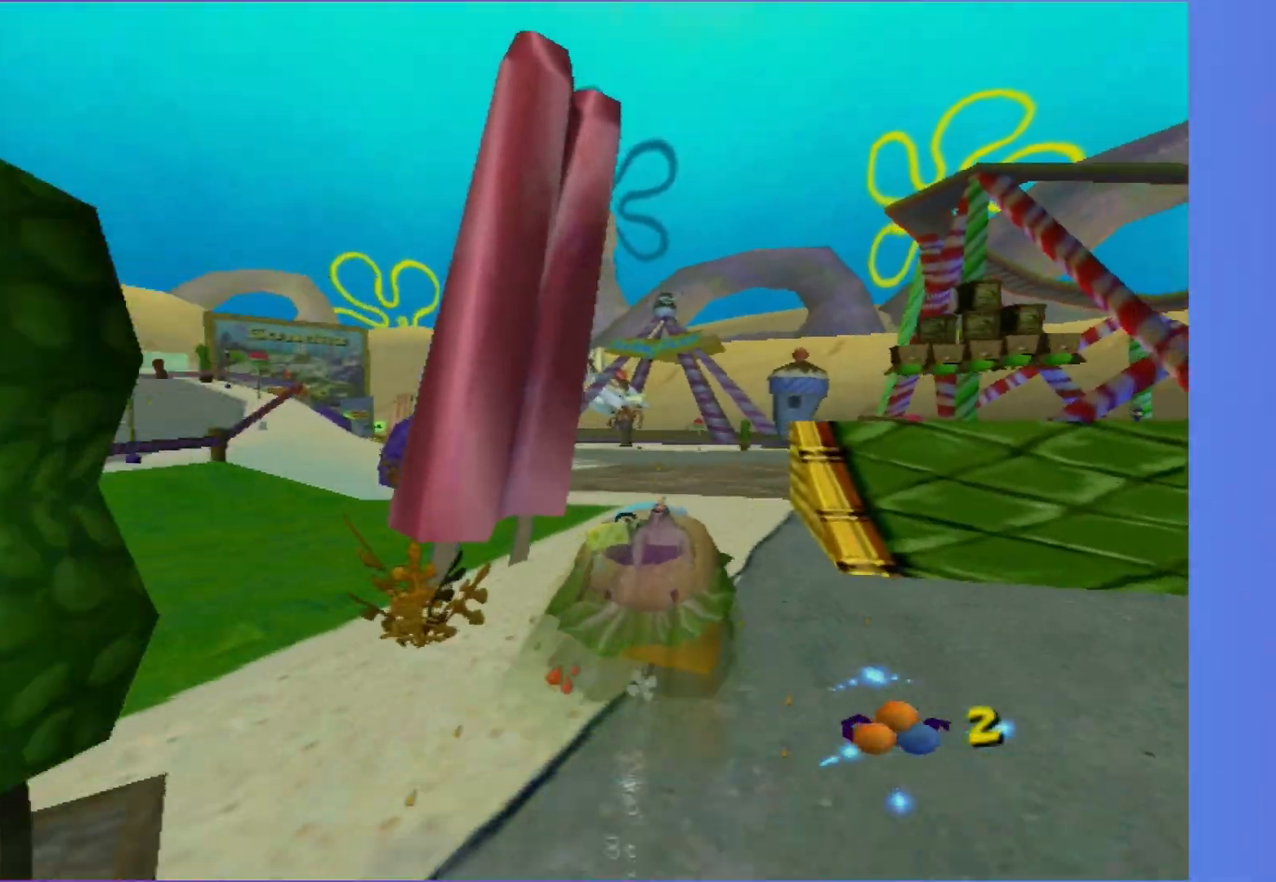
{"buttons": ["A"], "left_stick": "center", "right_stick": "center", "events": [[100, "left_stick", "left"], [250, "left_stick", "center"]]}
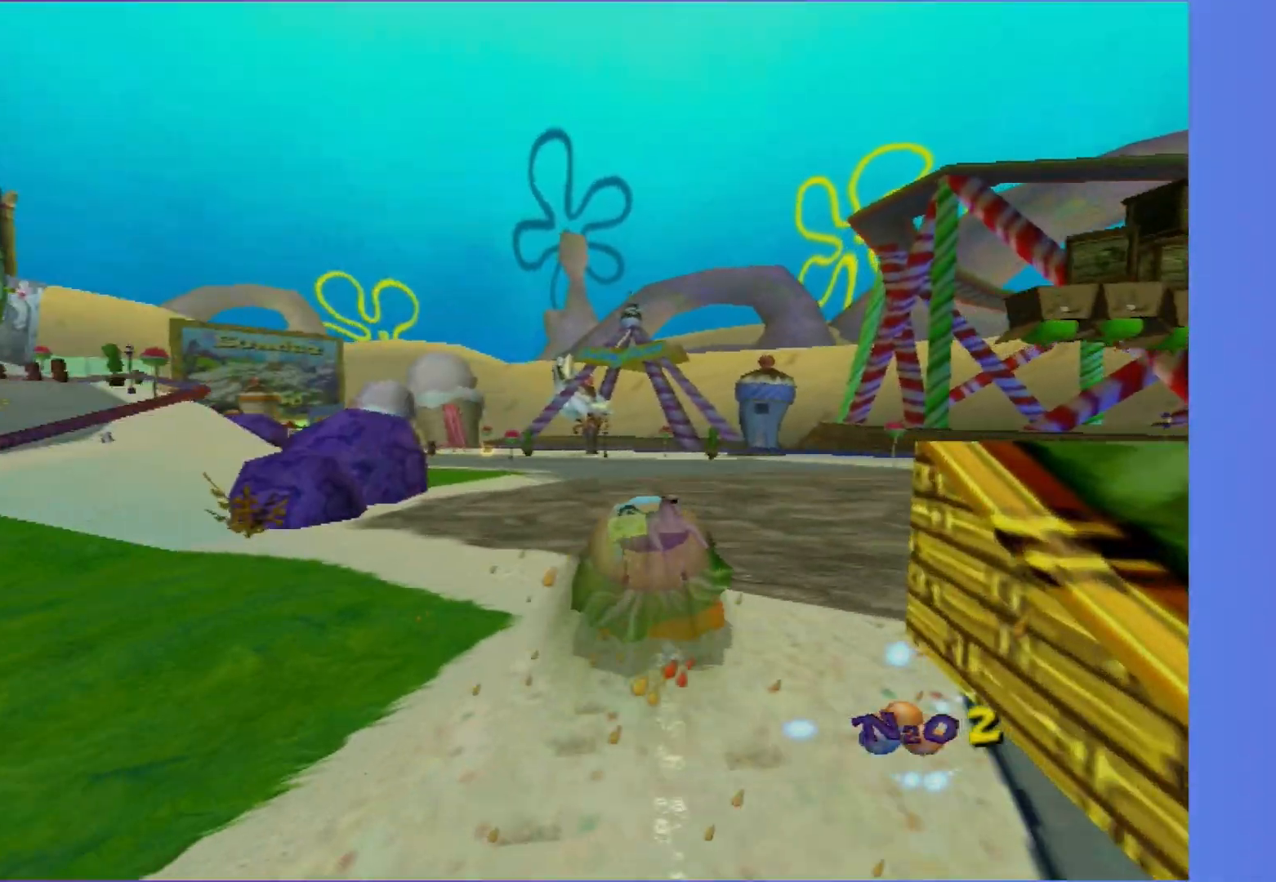
{"buttons": ["A"], "left_stick": "center", "right_stick": "center", "events": [[150, "left_stick", "down-left"], [233, "left_stick", "center"]]}
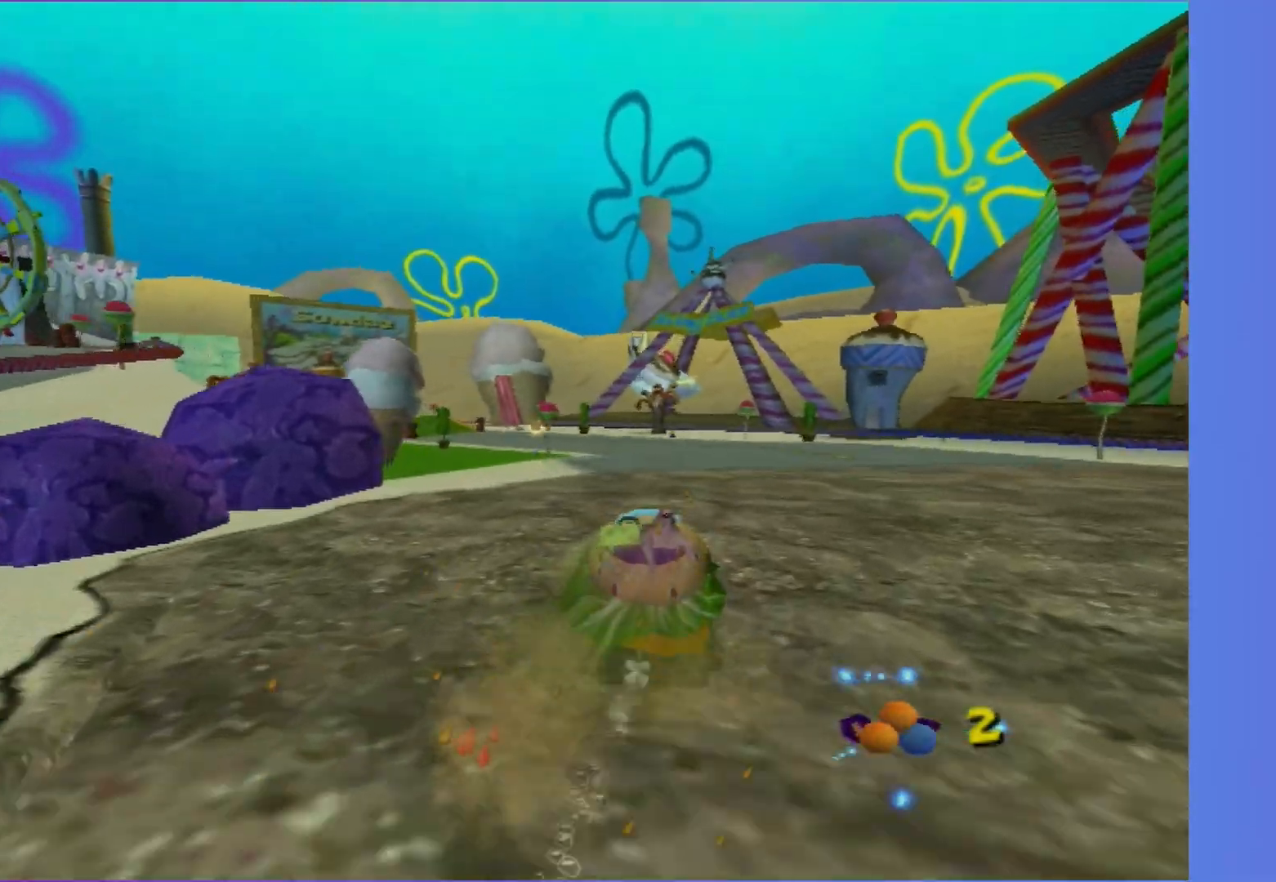
{"buttons": ["A"], "left_stick": "center", "right_stick": "center", "events": [[217, "left_stick", "left"], [450, "left_stick", "center"]]}
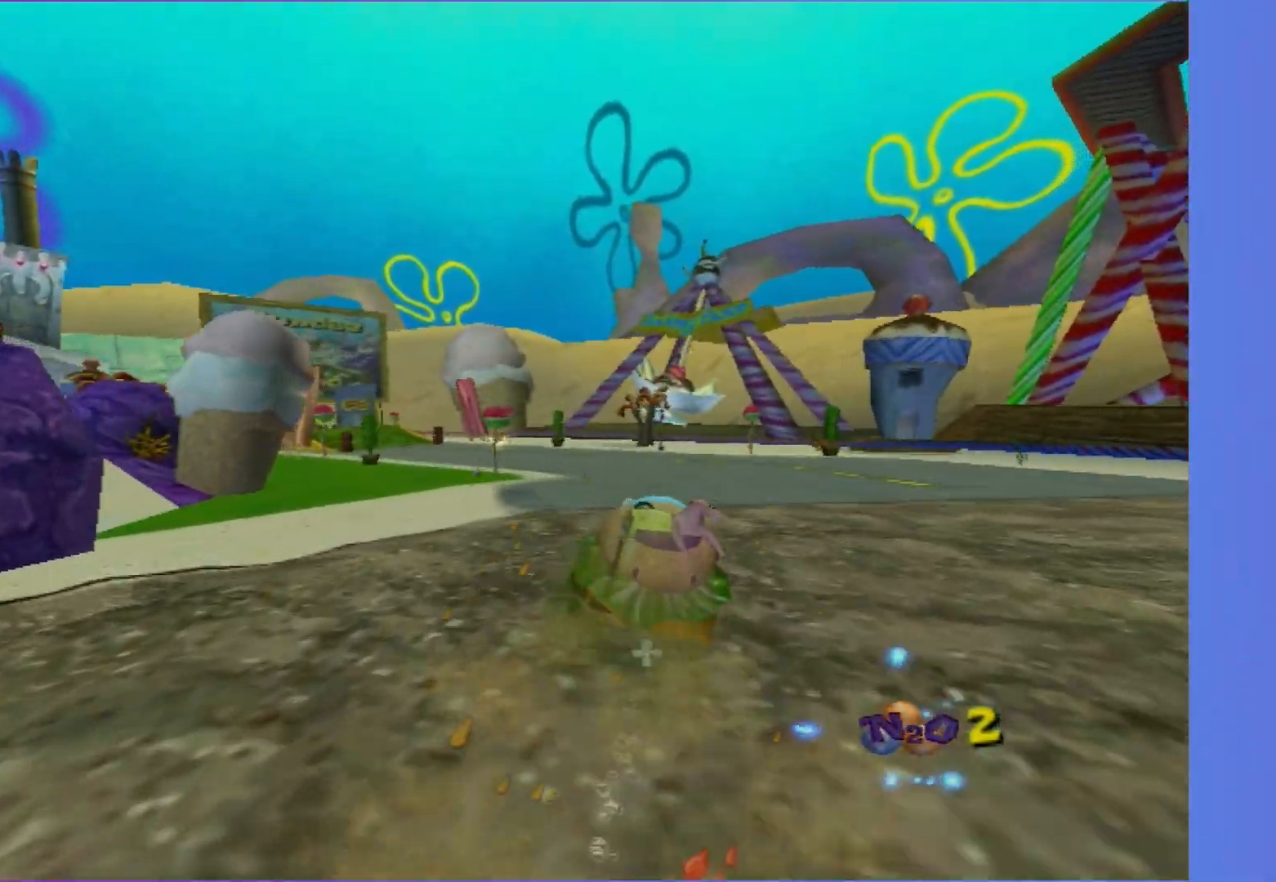
{"buttons": ["A"], "left_stick": "left", "right_stick": "center", "events": [[117, "left_stick", "left"], [267, "left_stick", "center"], [467, "left_stick", "left"]]}
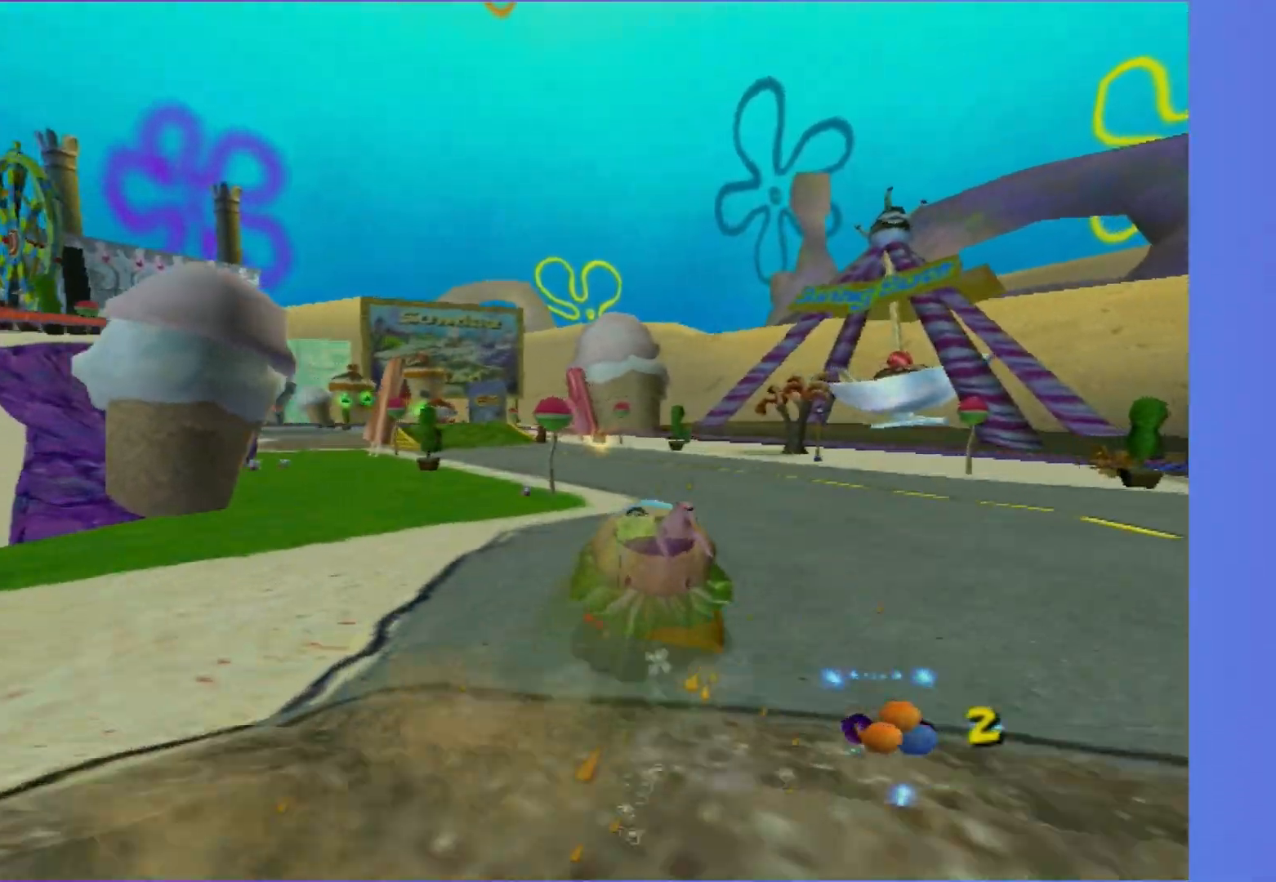
{"buttons": ["A"], "left_stick": "left", "right_stick": "center", "events": [[167, "left_stick", "center"], [333, "left_stick", "left"]]}
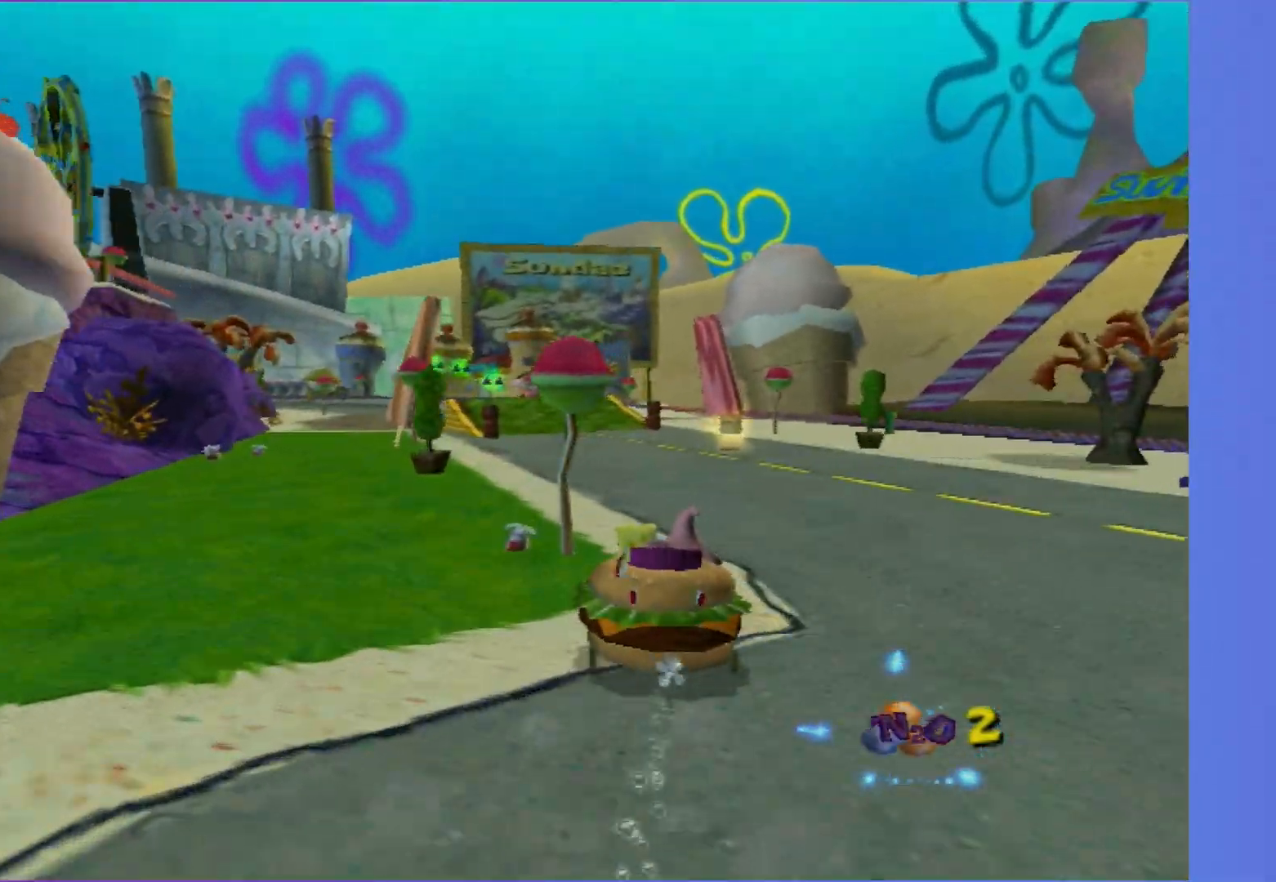
{"buttons": ["A"], "left_stick": "left", "right_stick": "center", "events": [[67, "left_stick", "center"], [250, "left_stick", "left"]]}
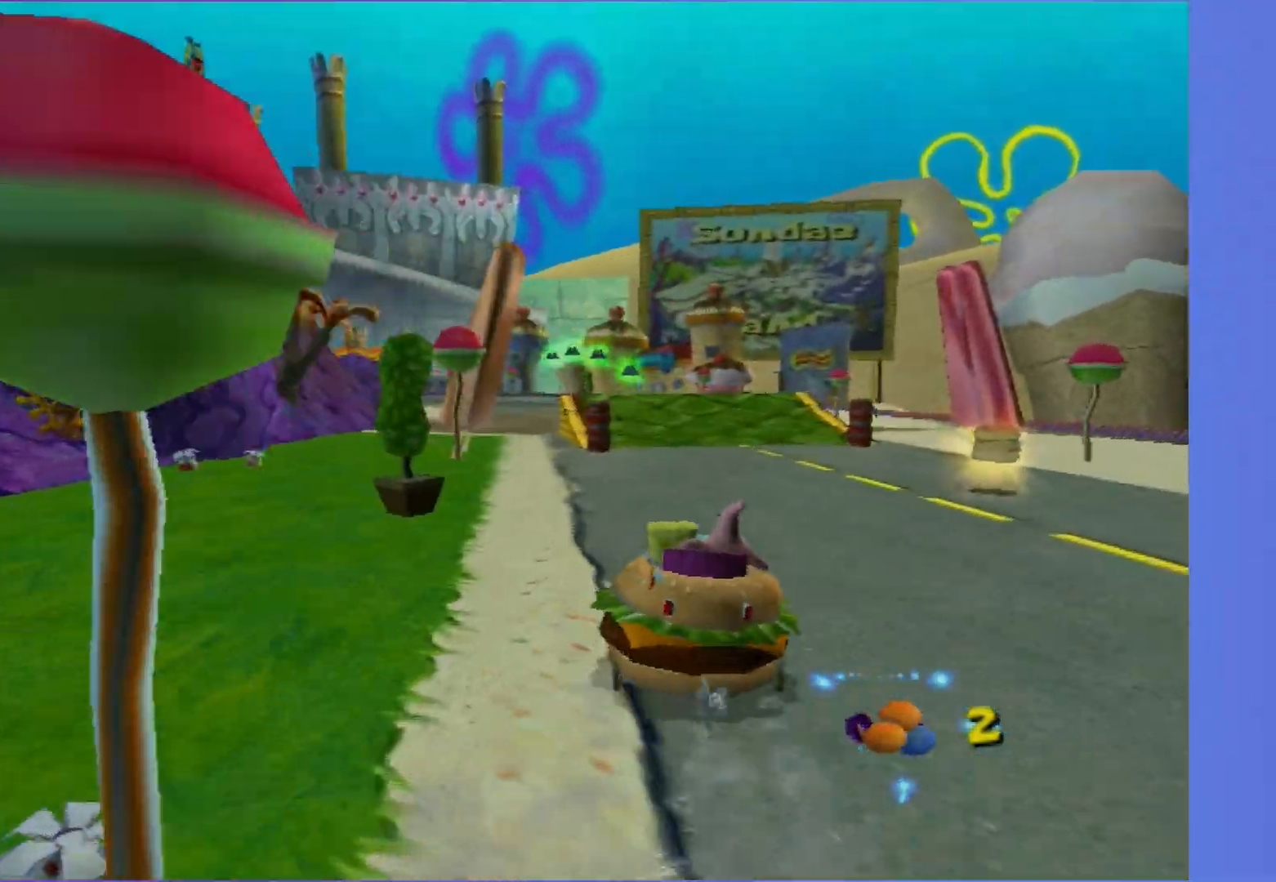
{"buttons": ["A"], "left_stick": "center", "right_stick": "center", "events": [[50, "left_stick", "center"], [100, "R2", "down"], [250, "R2", "up"], [267, "left_stick", "left"], [417, "left_stick", "center"]]}
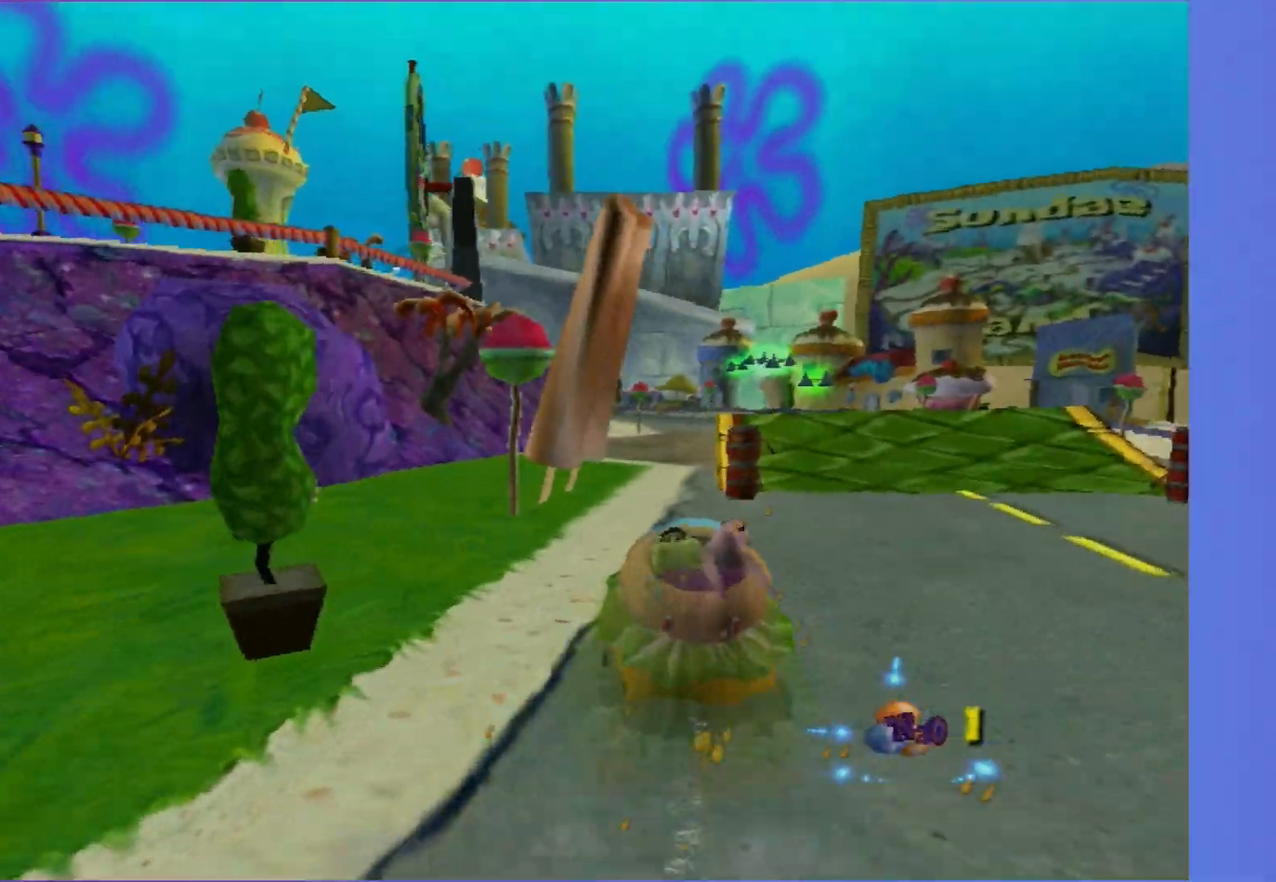
{"buttons": ["A"], "left_stick": "right", "right_stick": "center", "events": [[333, "left_stick", "right"]]}
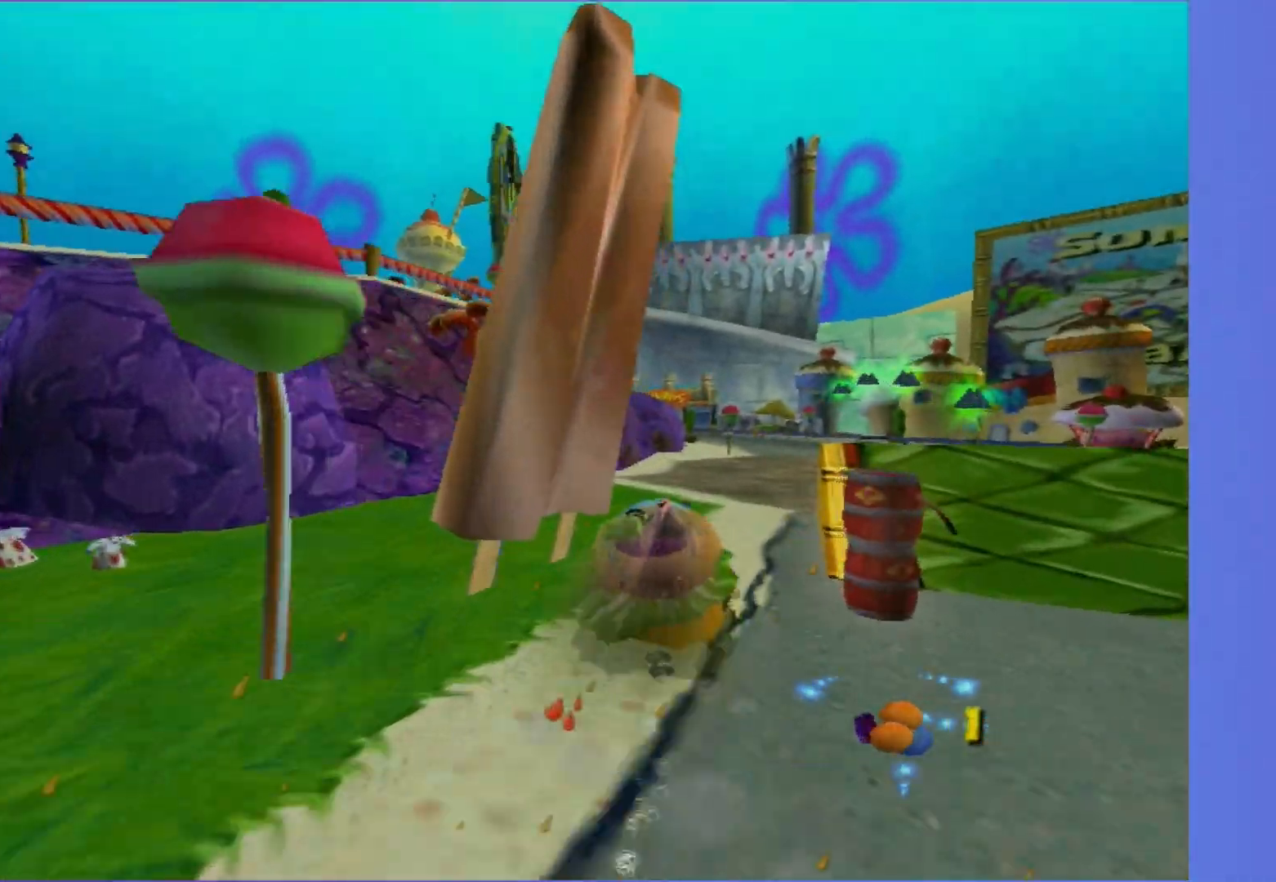
{"buttons": ["A"], "left_stick": "center", "right_stick": "center", "events": [[67, "left_stick", "center"]]}
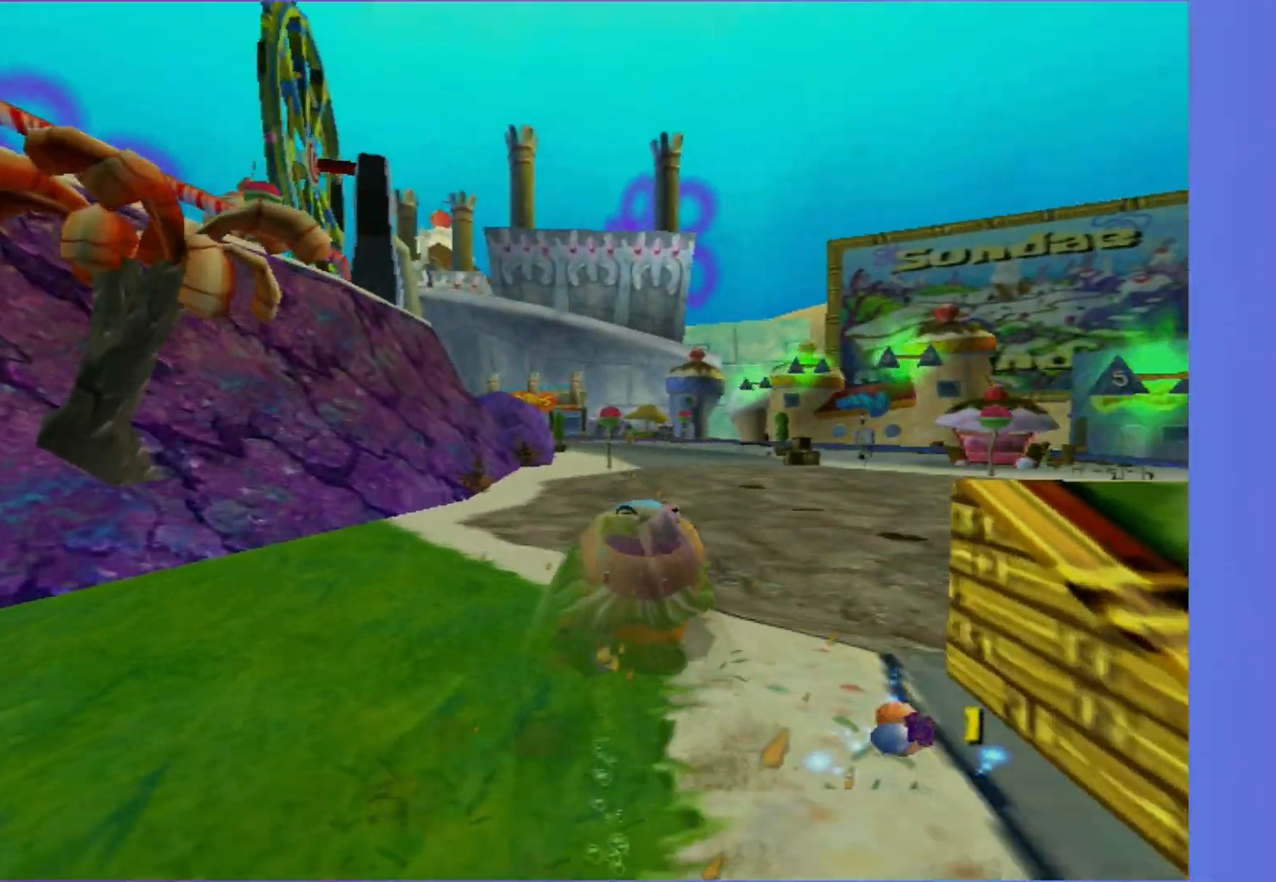
{"buttons": ["A"], "left_stick": "center", "right_stick": "center", "events": []}
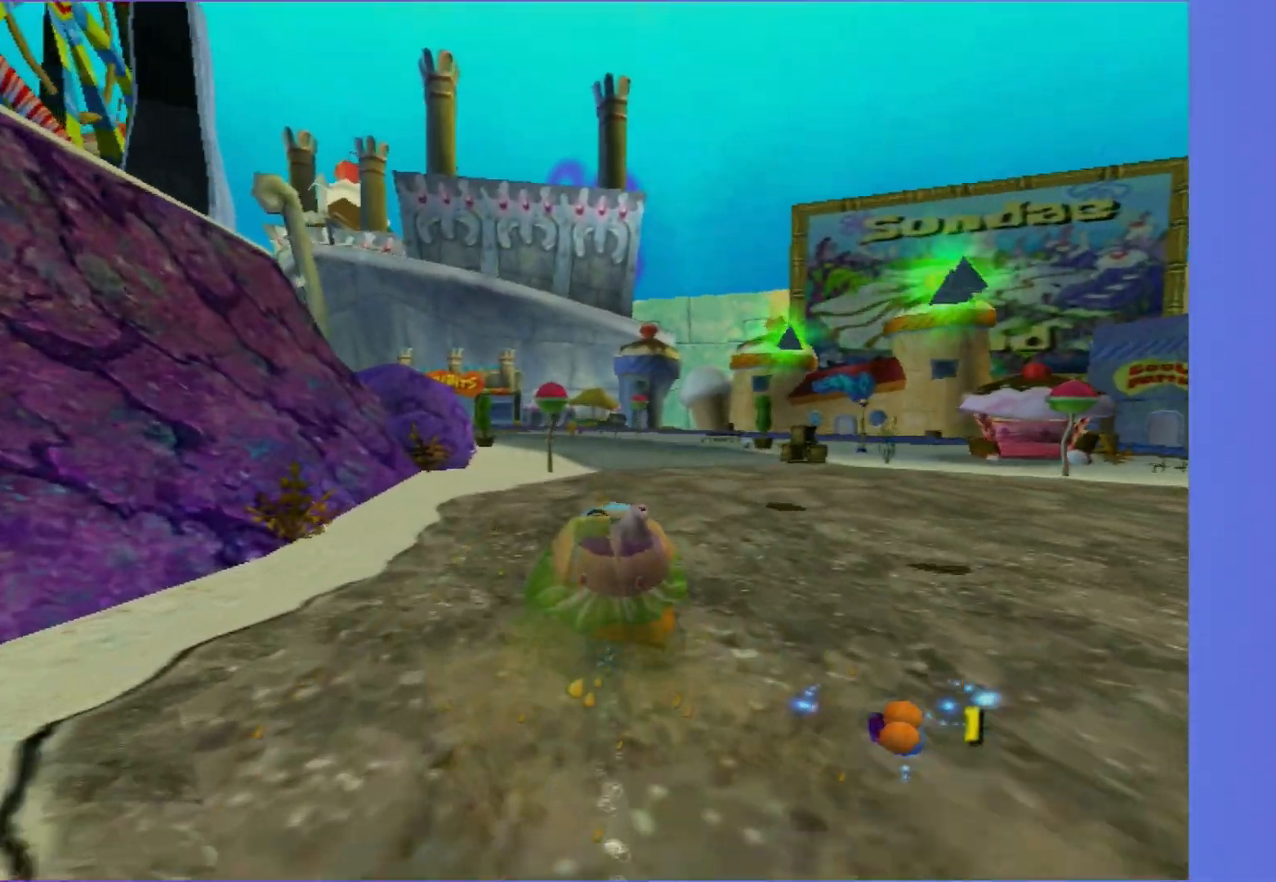
{"buttons": ["A"], "left_stick": "center", "right_stick": "center", "events": []}
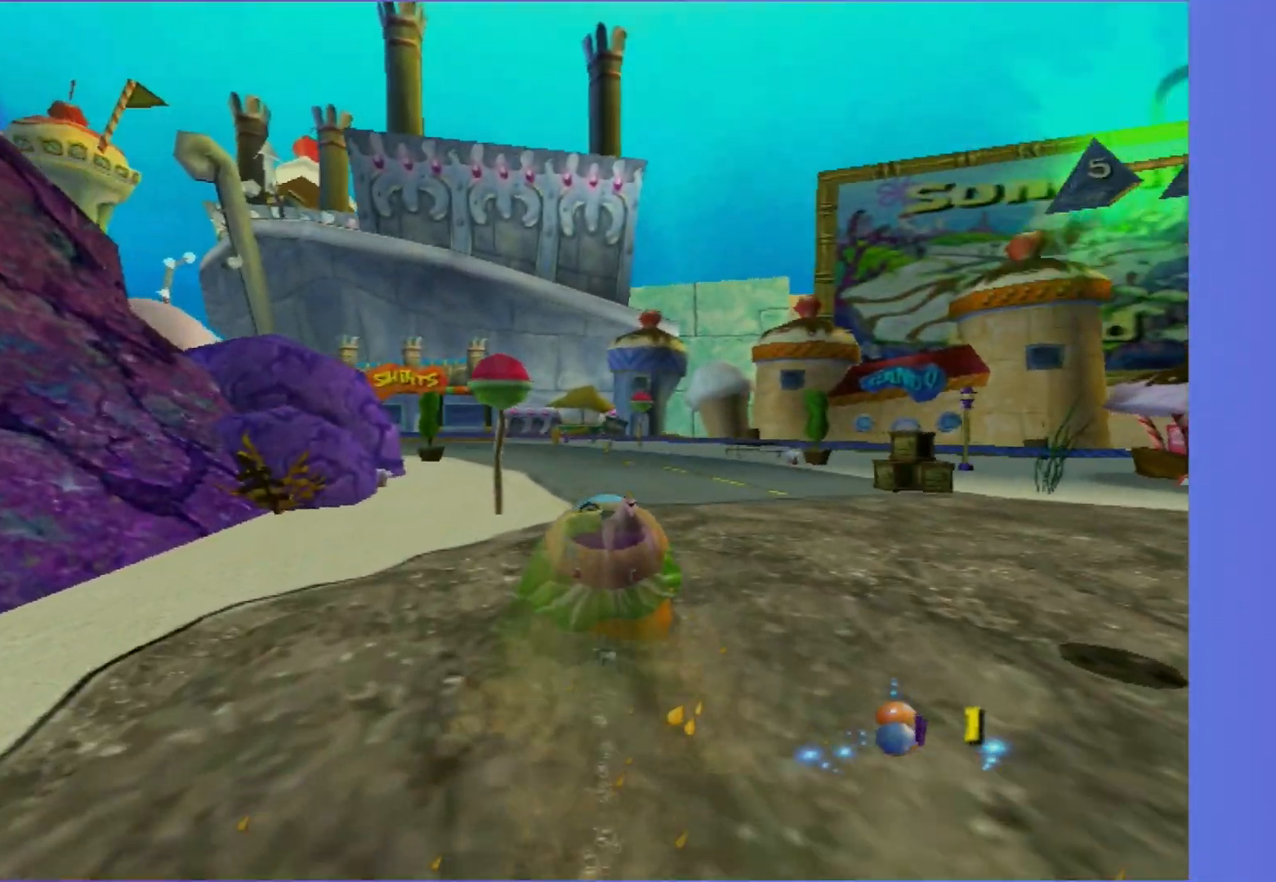
{"buttons": ["A"], "left_stick": "left", "right_stick": "center", "events": [[83, "left_stick", "left"]]}
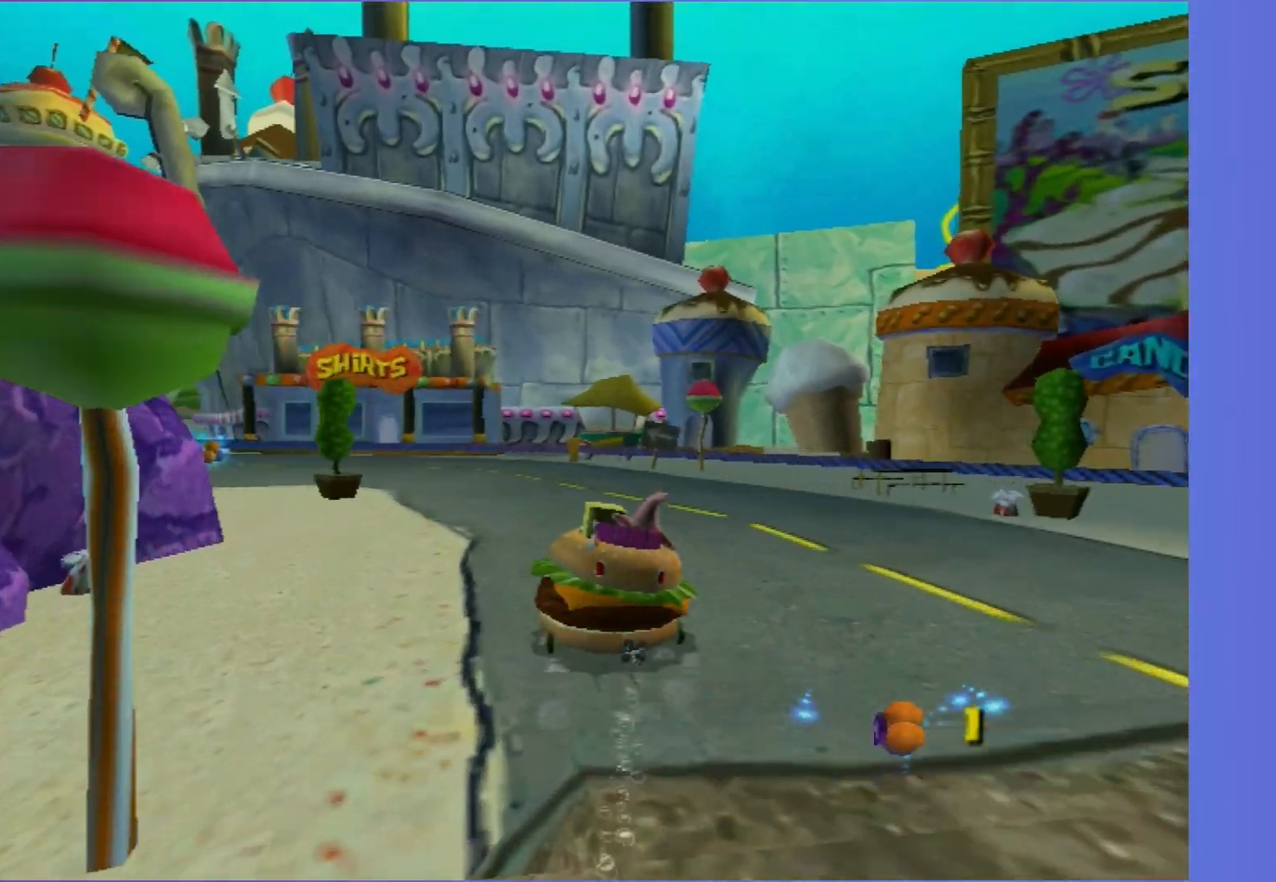
{"buttons": ["A"], "left_stick": "left", "right_stick": "center", "events": [[383, "left_stick", "center"], [500, "left_stick", "left"]]}